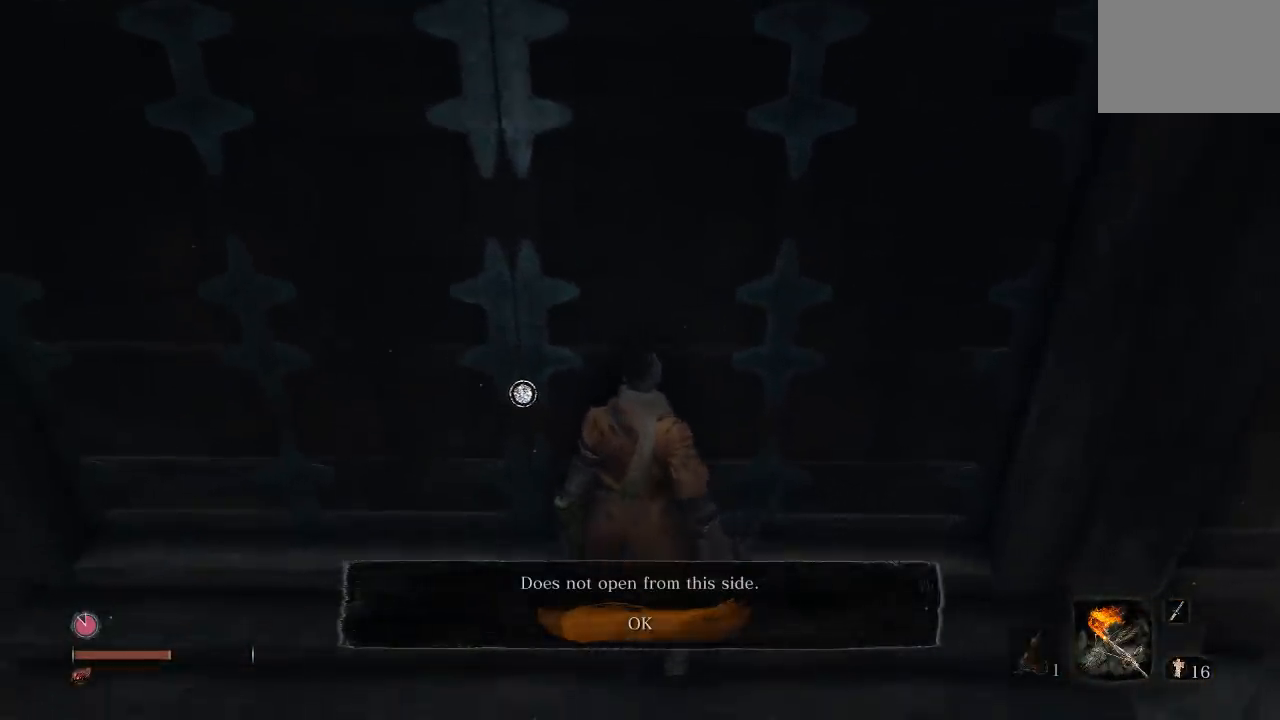
Gameplay with a controller (Xbox layout); each line is a JSON object with the inputs held at the frame after it. "button_events" lists button changes between this image and that frame as [ms after this image, input, new state], when the widget could be followed in between (sticks are given only as held states).
{"buttons": [], "left_stick": "down-right", "right_stick": "down-left", "button_events": []}
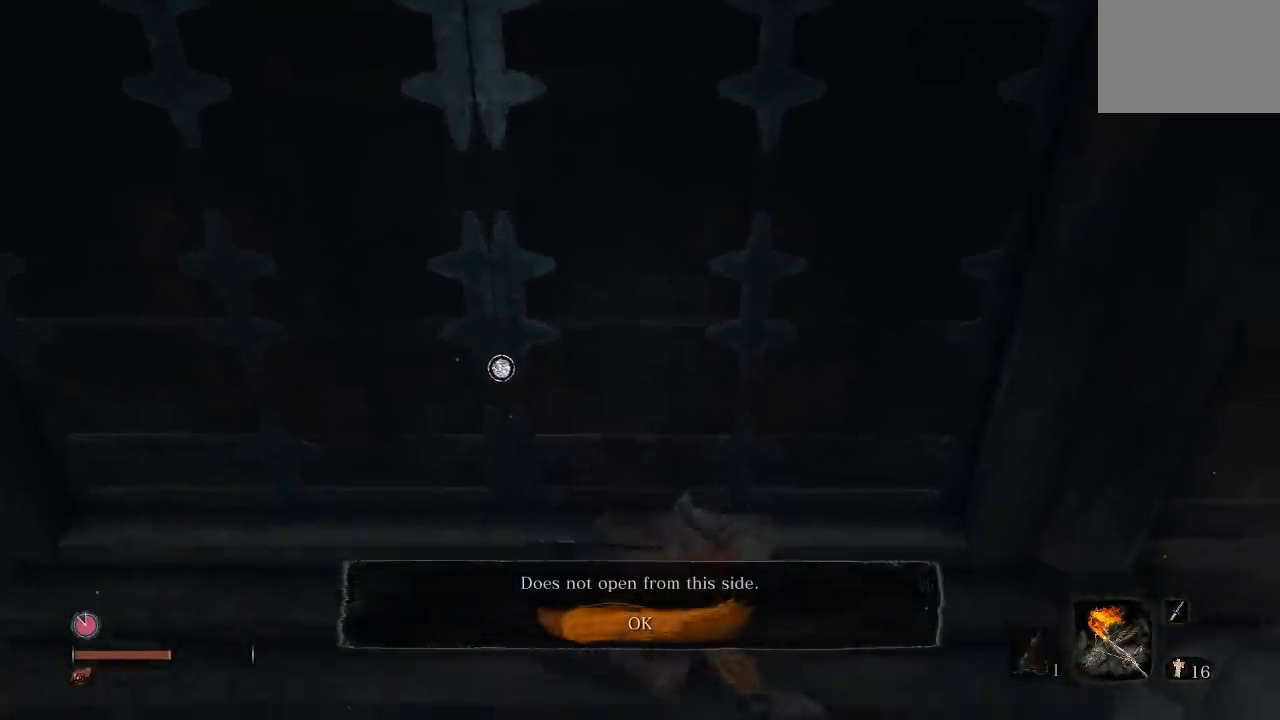
{"buttons": [], "left_stick": "up", "right_stick": "center", "button_events": []}
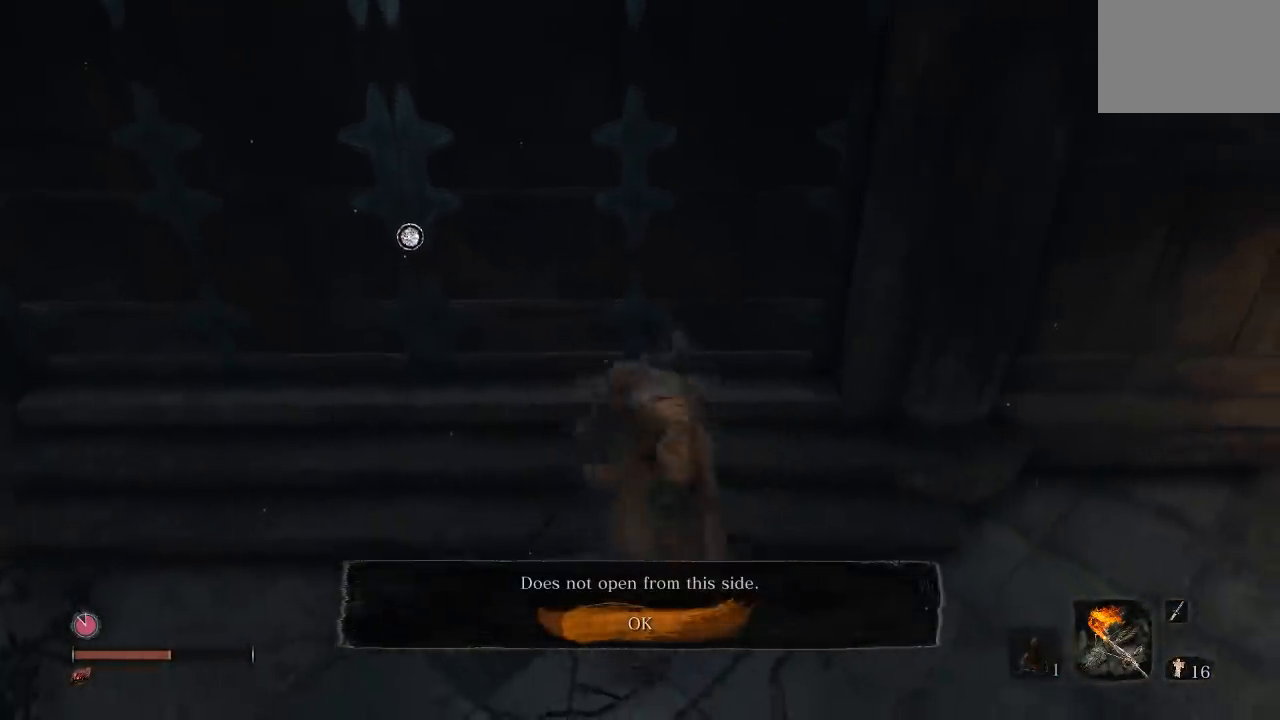
{"buttons": [], "left_stick": "center", "right_stick": "center", "button_events": []}
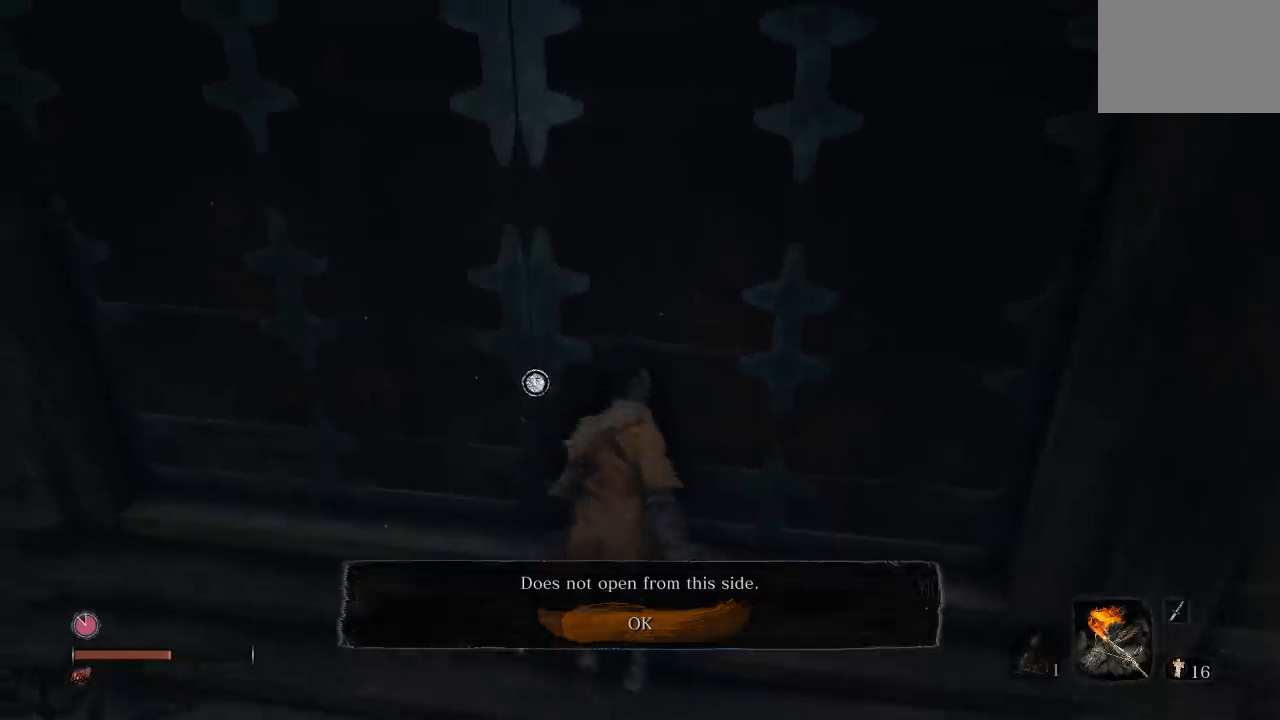
{"buttons": [], "left_stick": "center", "right_stick": "center", "button_events": []}
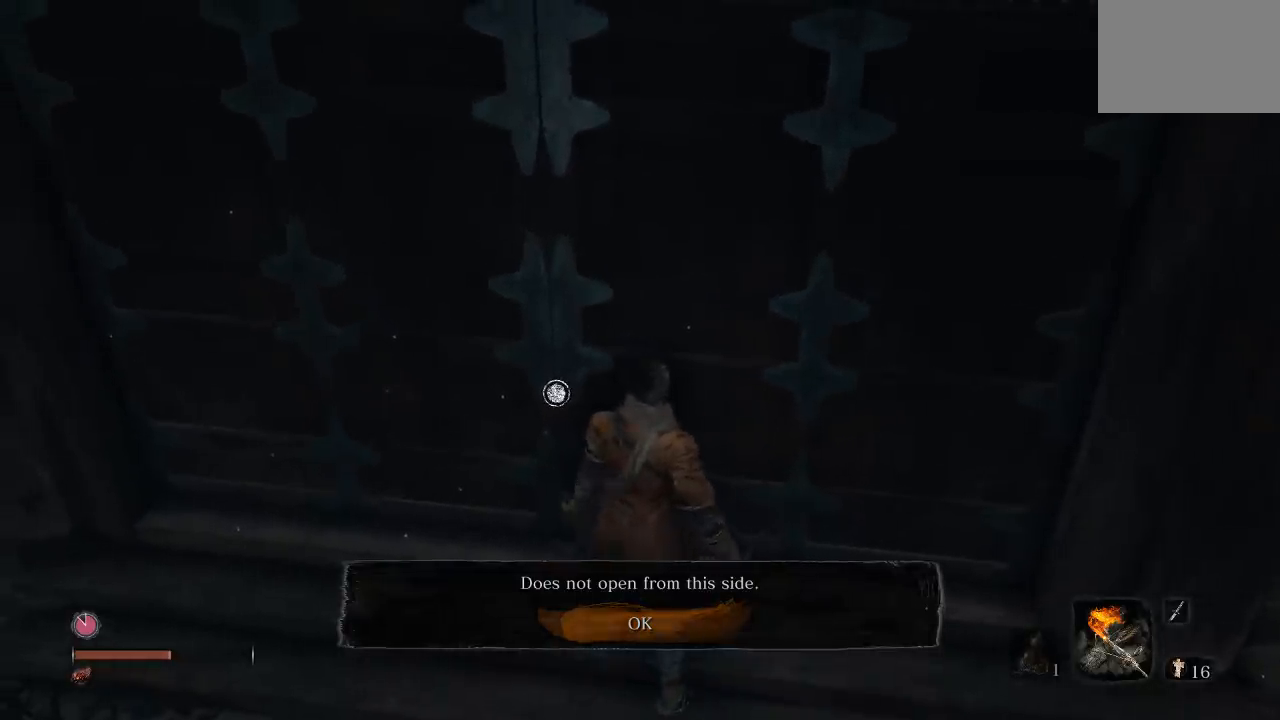
{"buttons": [], "left_stick": "up-right", "right_stick": "center", "button_events": [[33, "A", "down"], [117, "A", "up"]]}
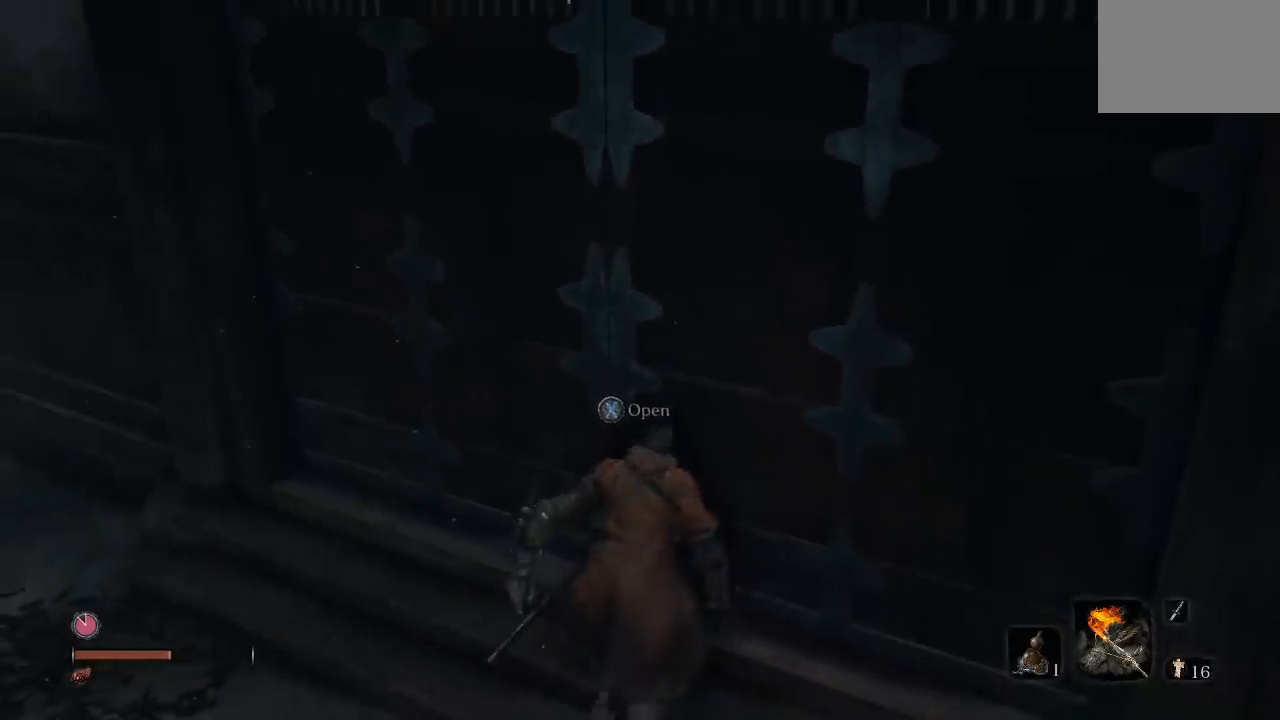
{"buttons": [], "left_stick": "right", "right_stick": "center", "button_events": [[83, "B", "down"], [383, "B", "up"]]}
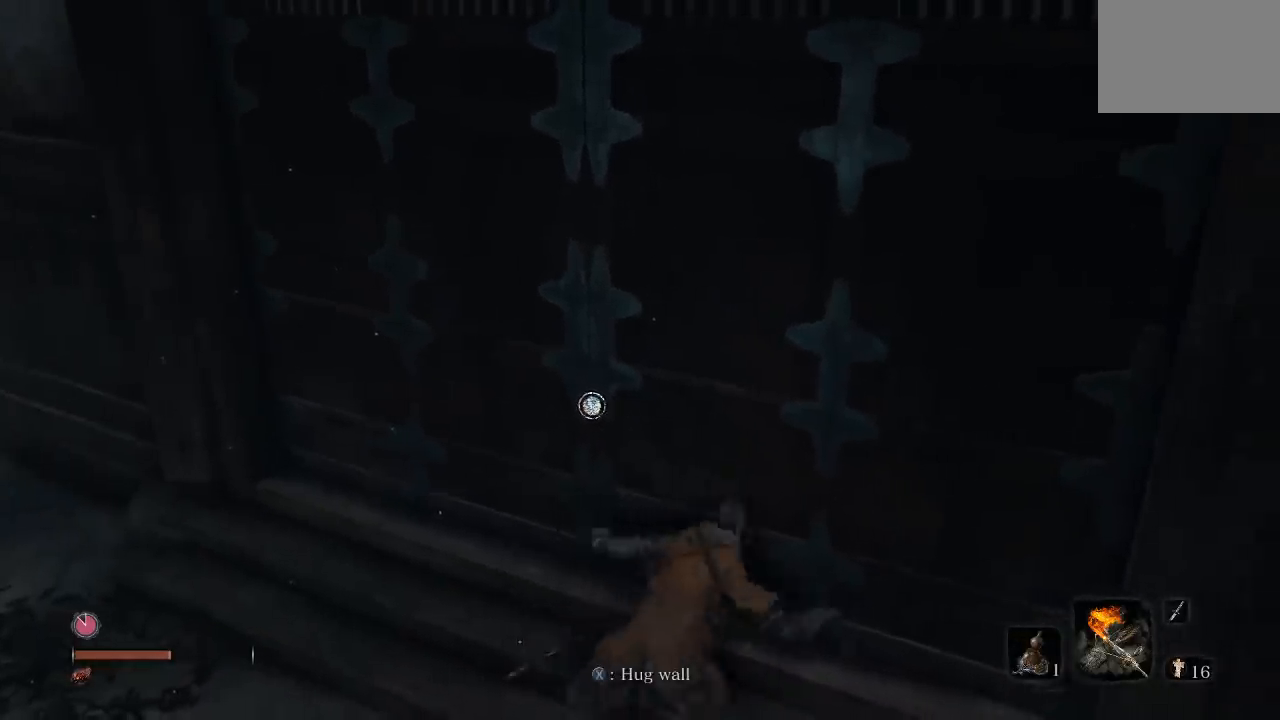
{"buttons": [], "left_stick": "center", "right_stick": "center", "button_events": [[117, "A", "down"], [267, "A", "up"]]}
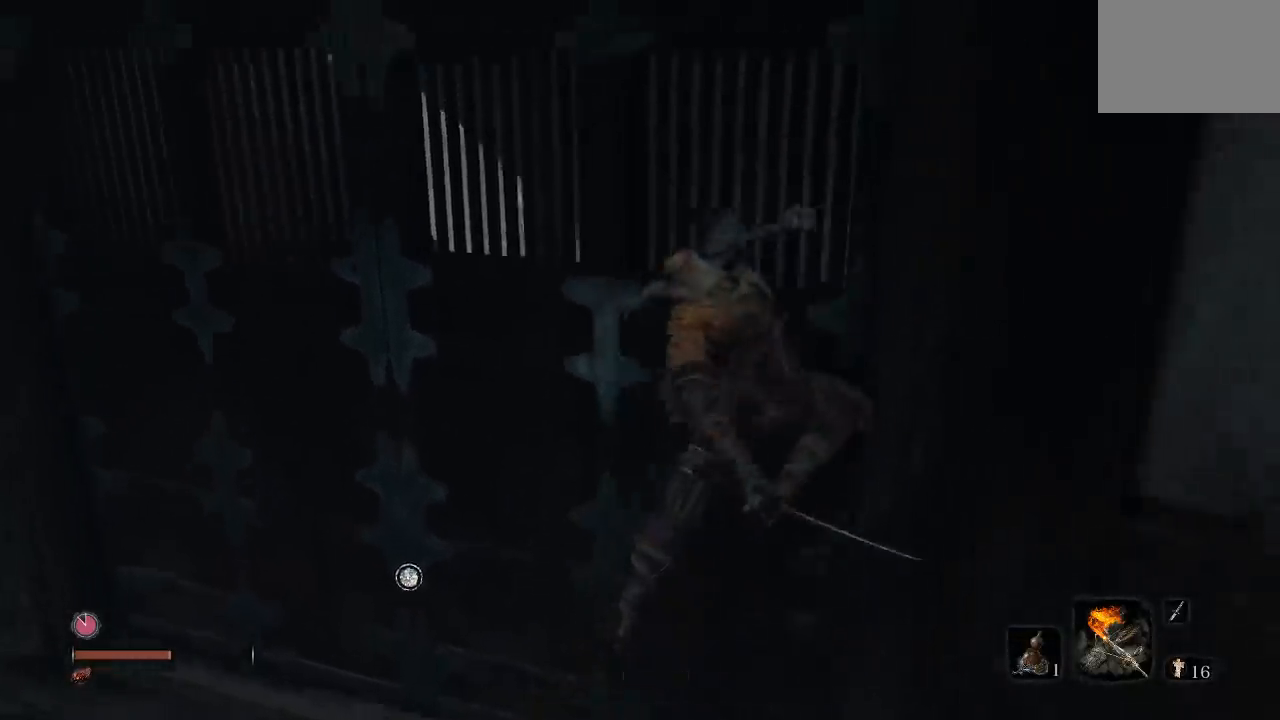
{"buttons": [], "left_stick": "up-left", "right_stick": "center", "button_events": []}
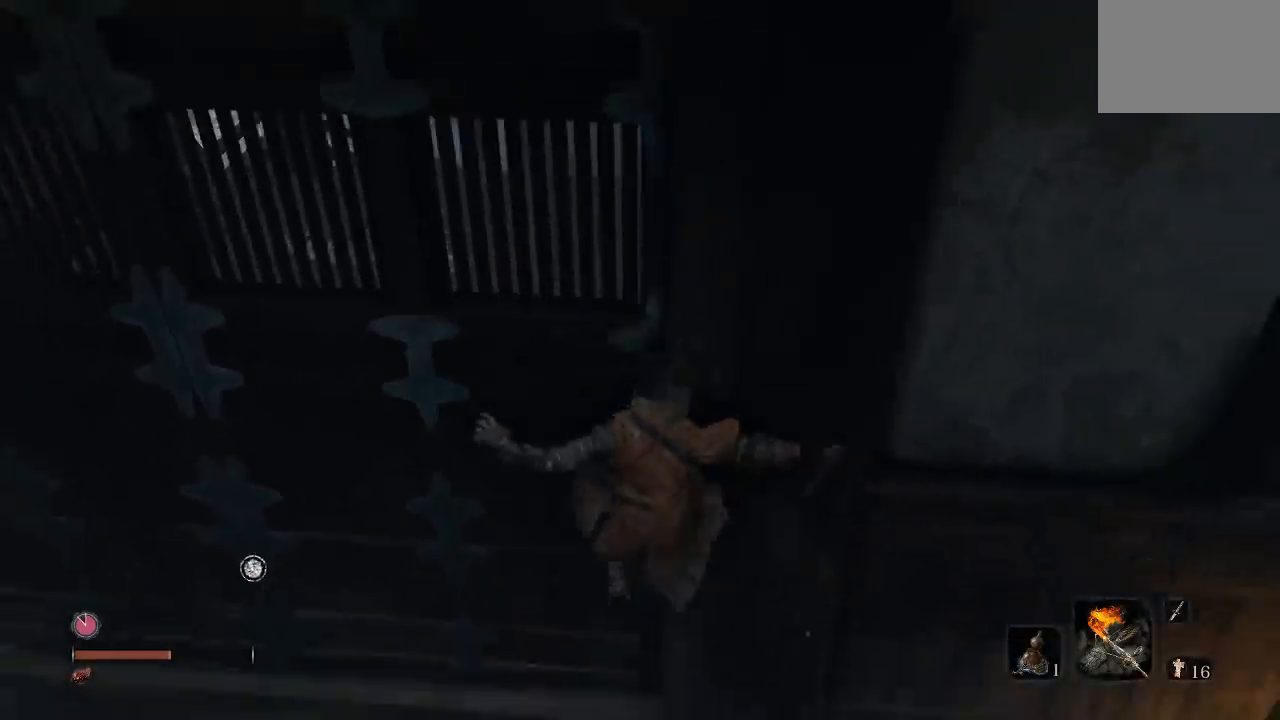
{"buttons": ["A"], "left_stick": "up", "right_stick": "center", "button_events": [[300, "A", "down"]]}
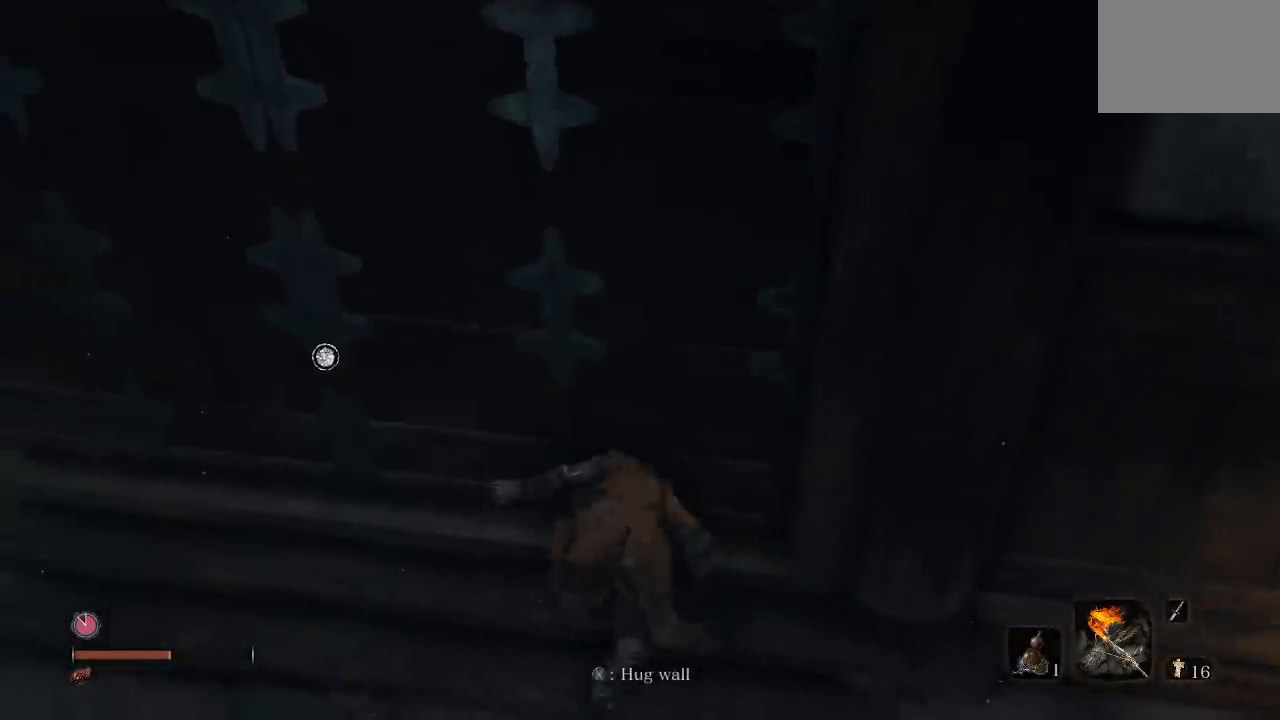
{"buttons": ["A"], "left_stick": "center", "right_stick": "center", "button_events": []}
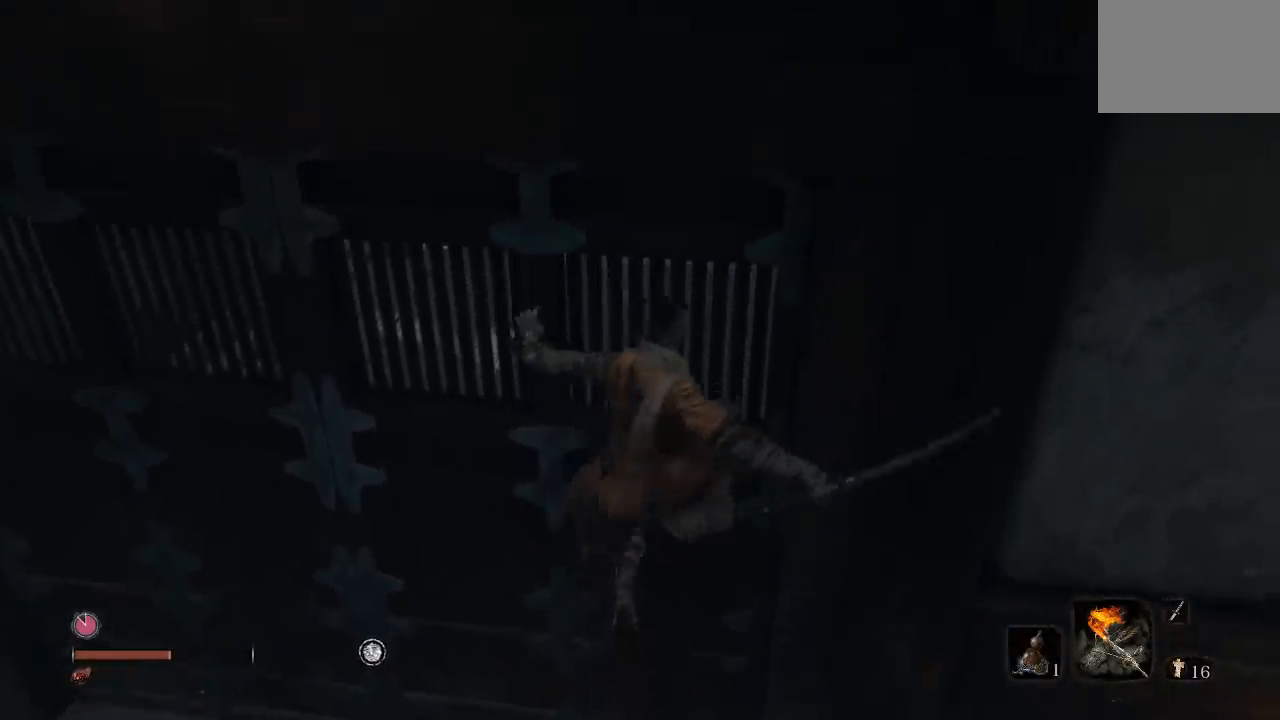
{"buttons": [], "left_stick": "right", "right_stick": "right", "button_events": [[117, "A", "up"]]}
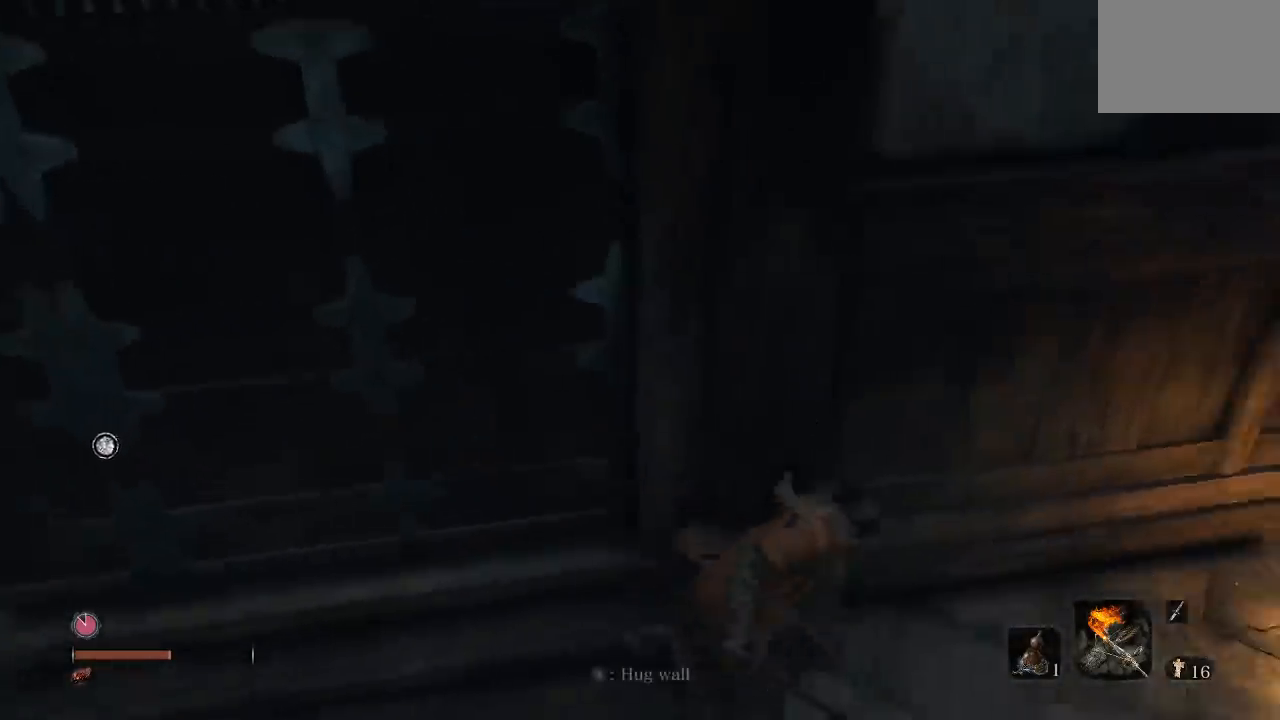
{"buttons": [], "left_stick": "up", "right_stick": "up-right", "button_events": []}
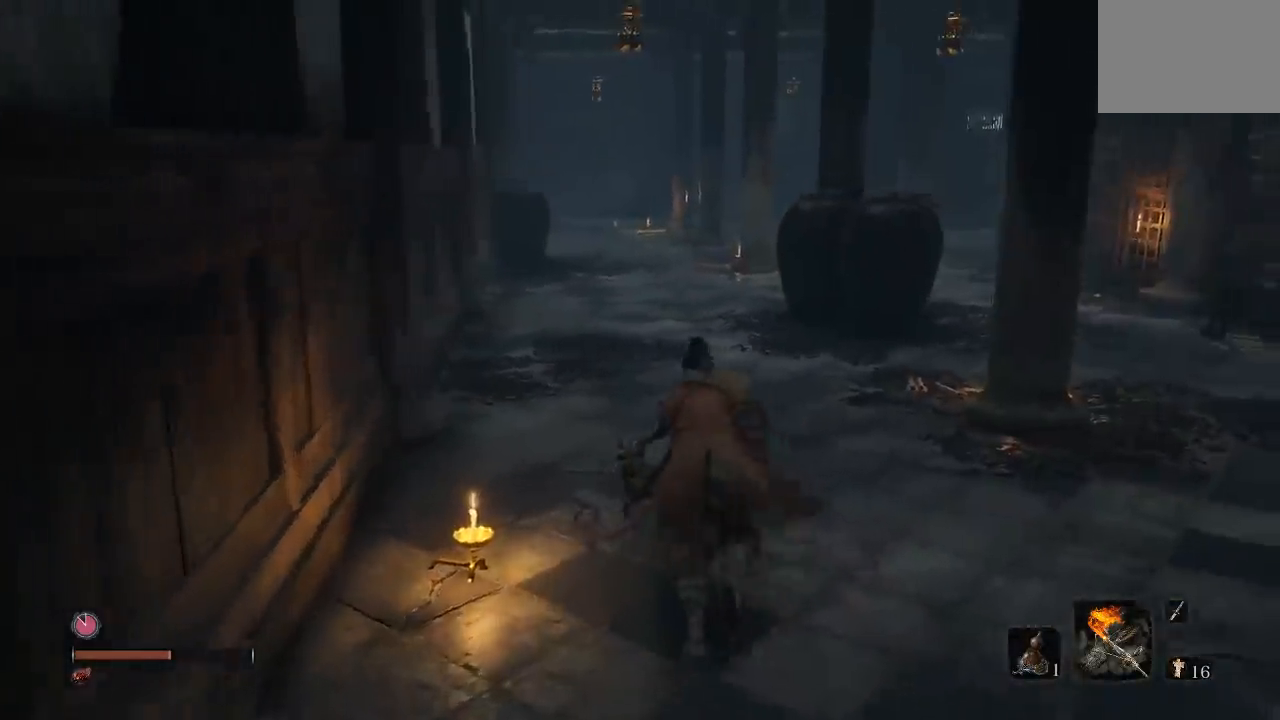
{"buttons": [], "left_stick": "up", "right_stick": "center", "button_events": []}
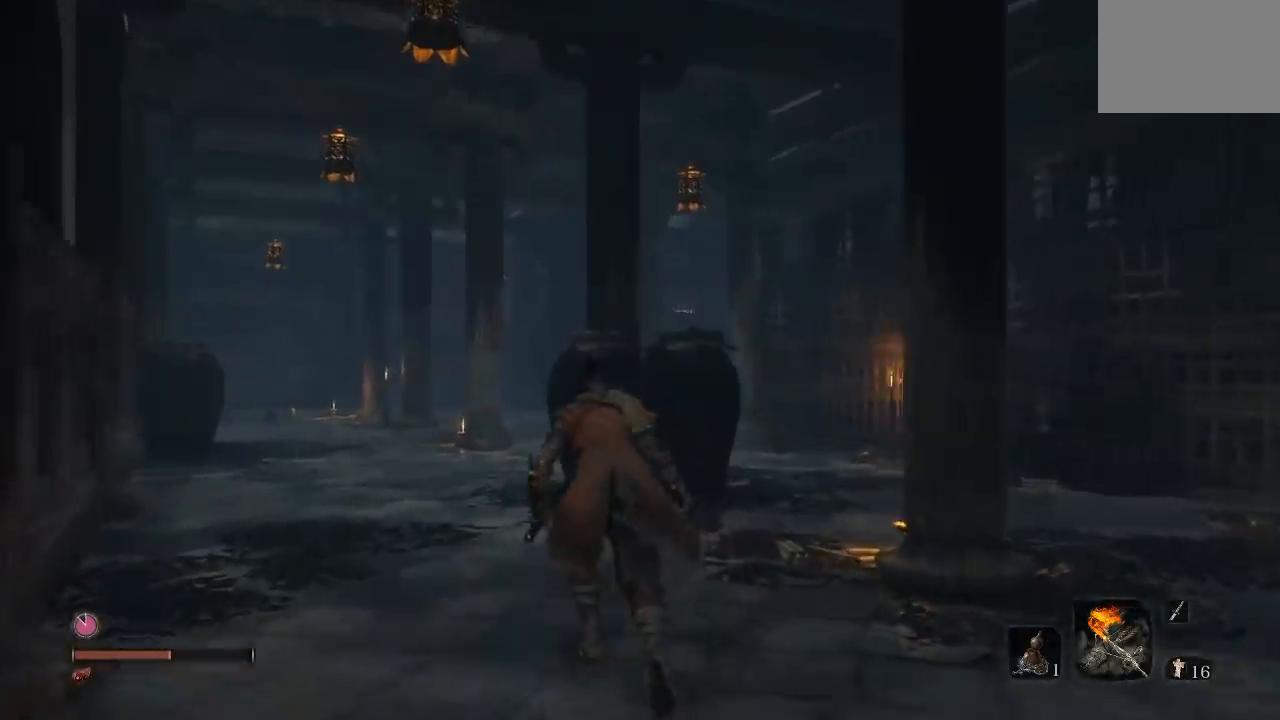
{"buttons": [], "left_stick": "up", "right_stick": "center", "button_events": []}
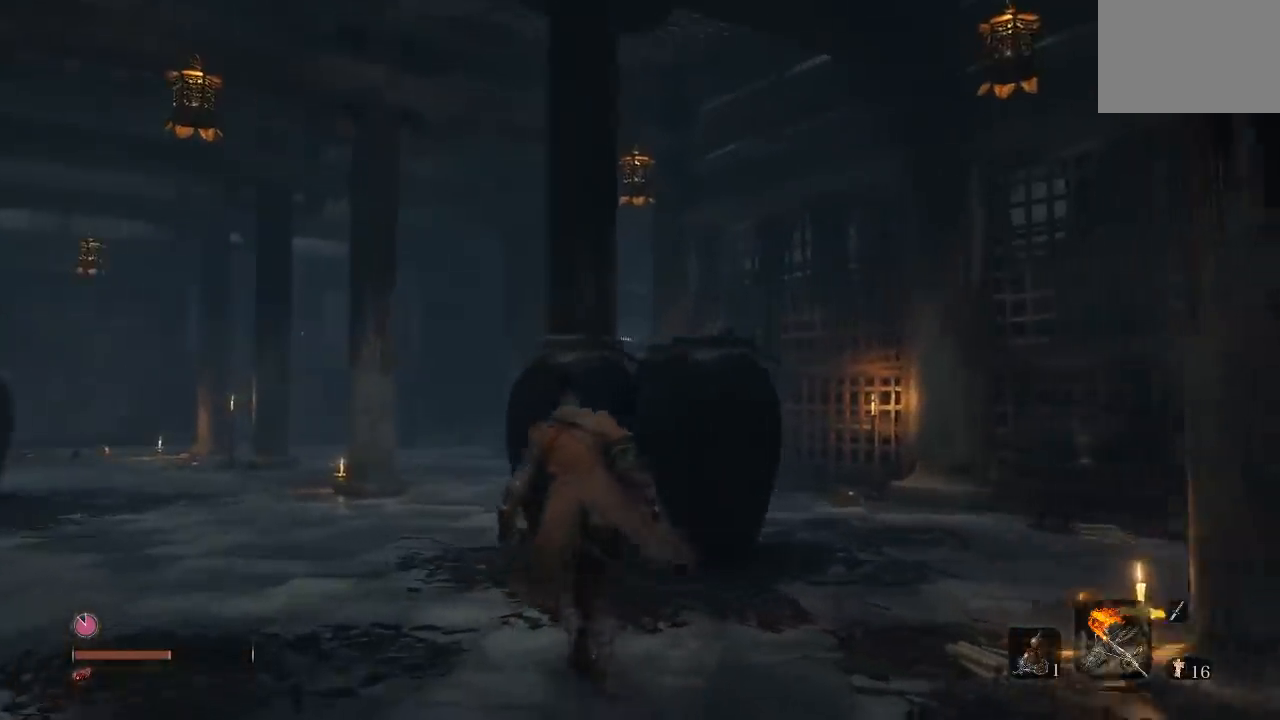
{"buttons": ["B"], "left_stick": "up", "right_stick": "center", "button_events": [[33, "B", "down"]]}
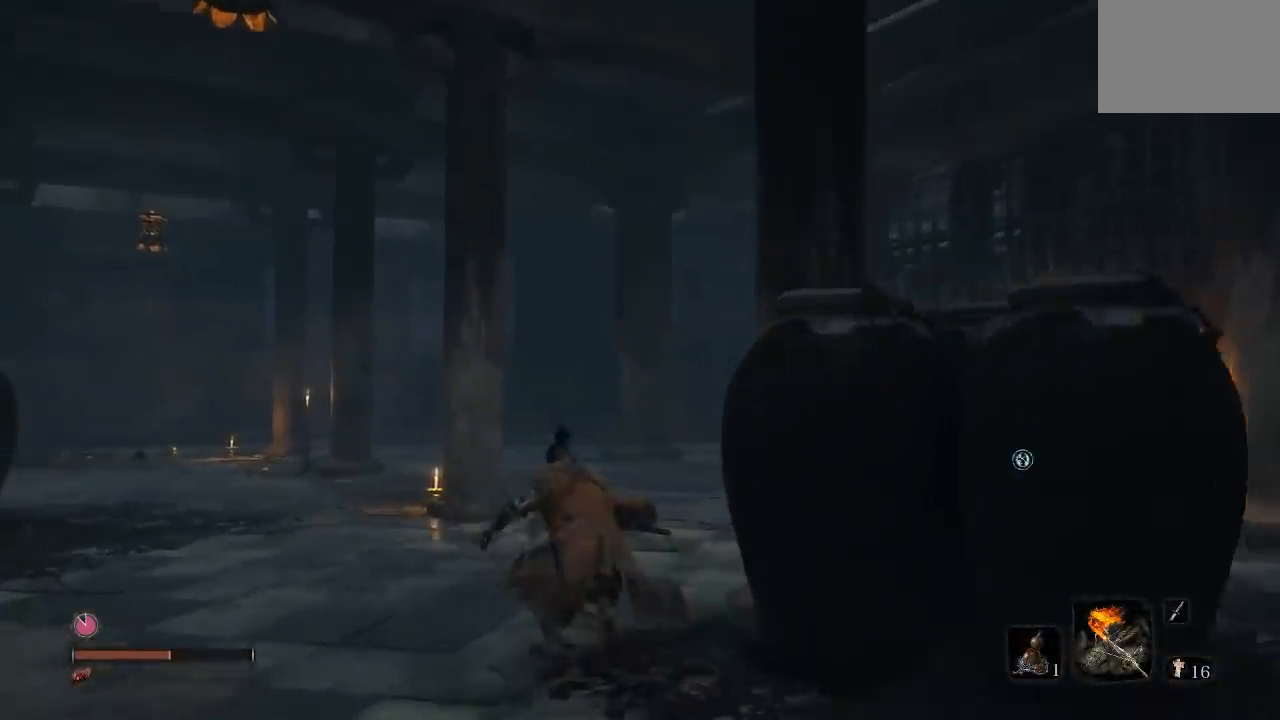
{"buttons": [], "left_stick": "up-left", "right_stick": "right", "button_events": [[117, "B", "up"]]}
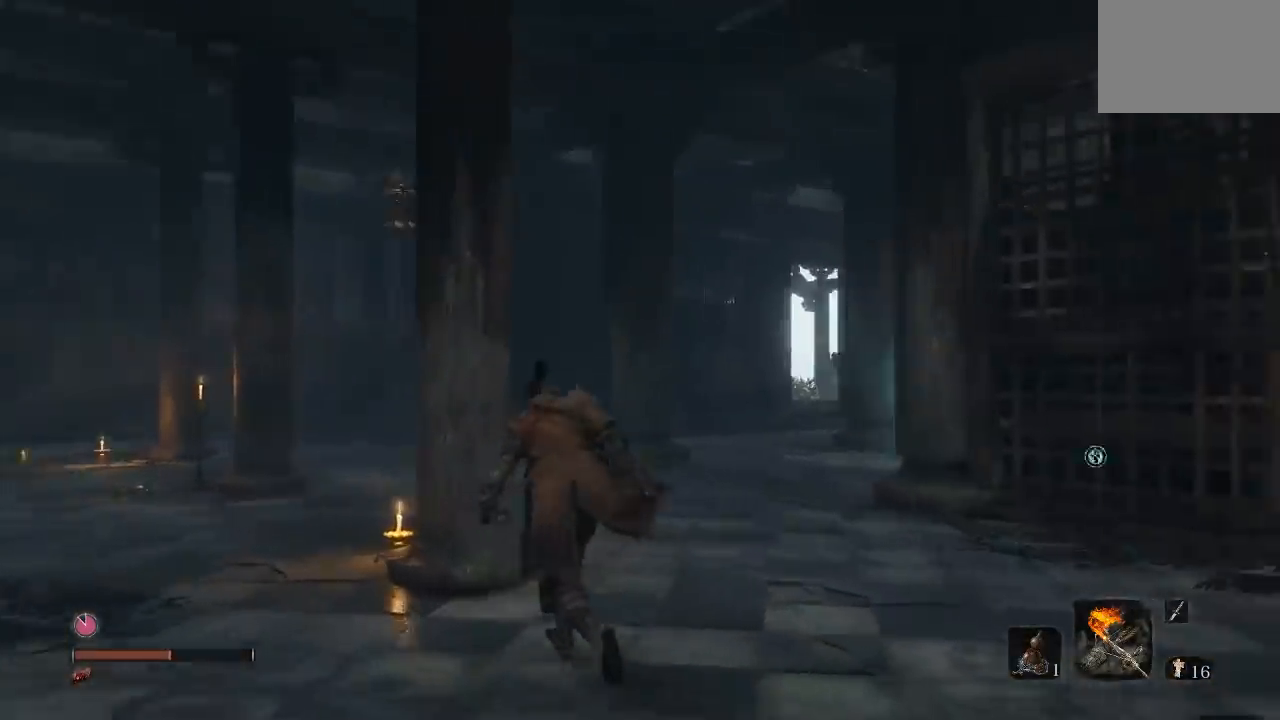
{"buttons": [], "left_stick": "up-left", "right_stick": "up-right", "button_events": []}
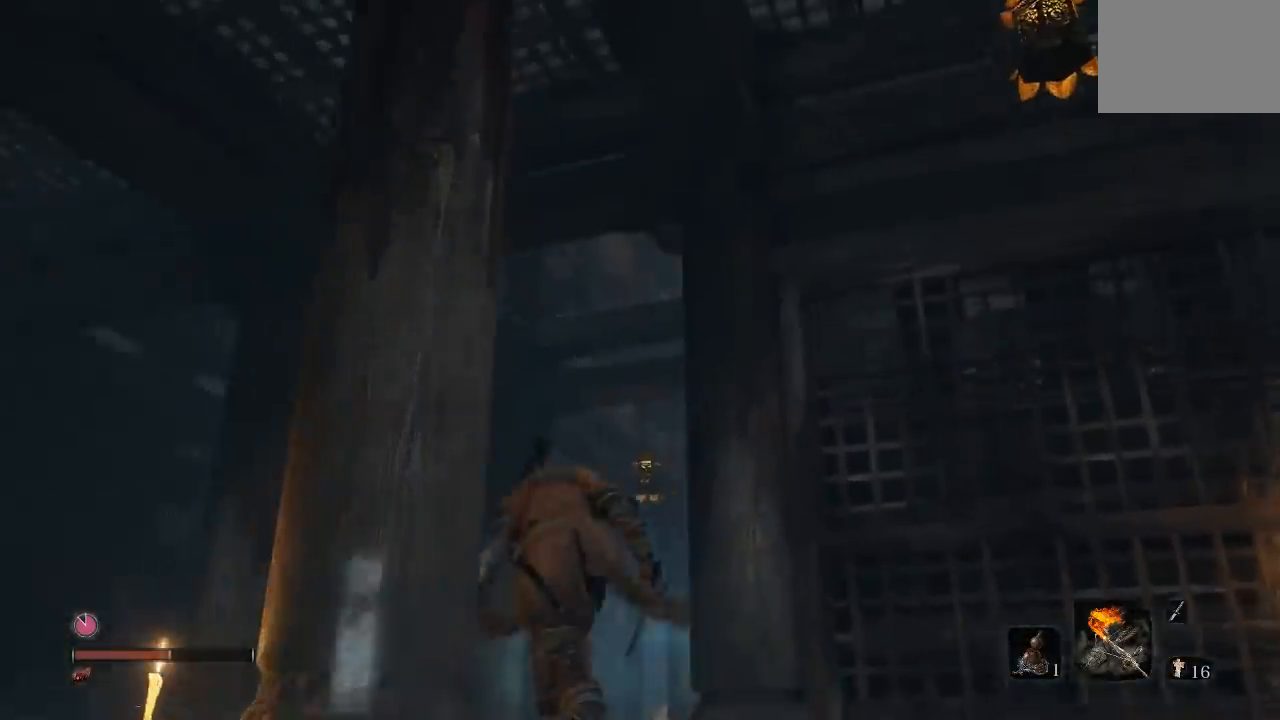
{"buttons": [], "left_stick": "left", "right_stick": "up-right", "button_events": []}
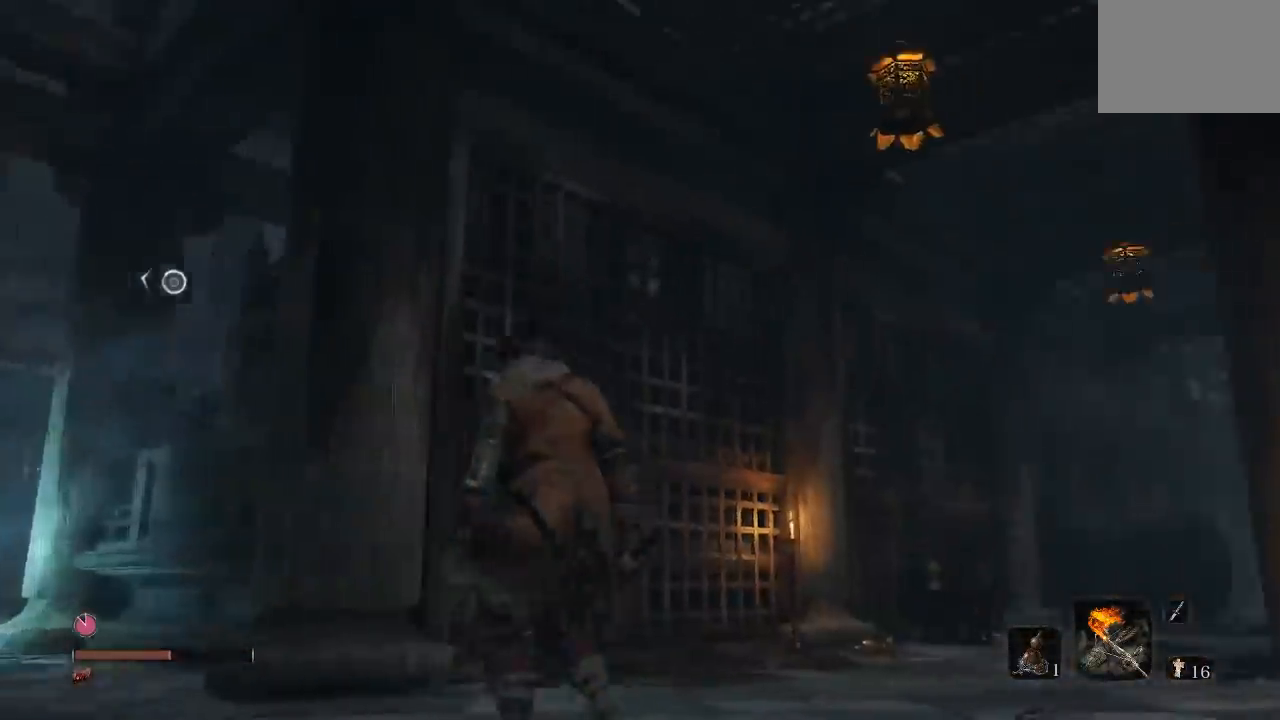
{"buttons": [], "left_stick": "left", "right_stick": "up", "button_events": []}
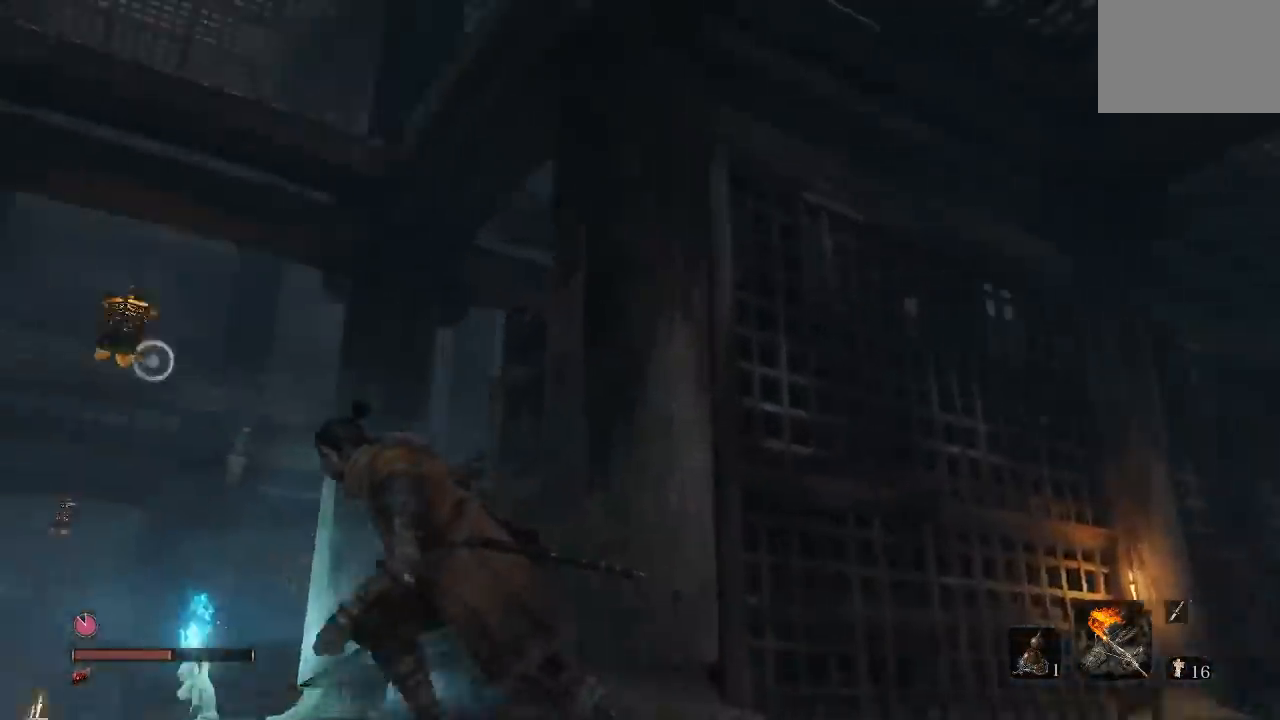
{"buttons": [], "left_stick": "up-left", "right_stick": "center", "button_events": [[150, "A", "down"], [417, "A", "up"]]}
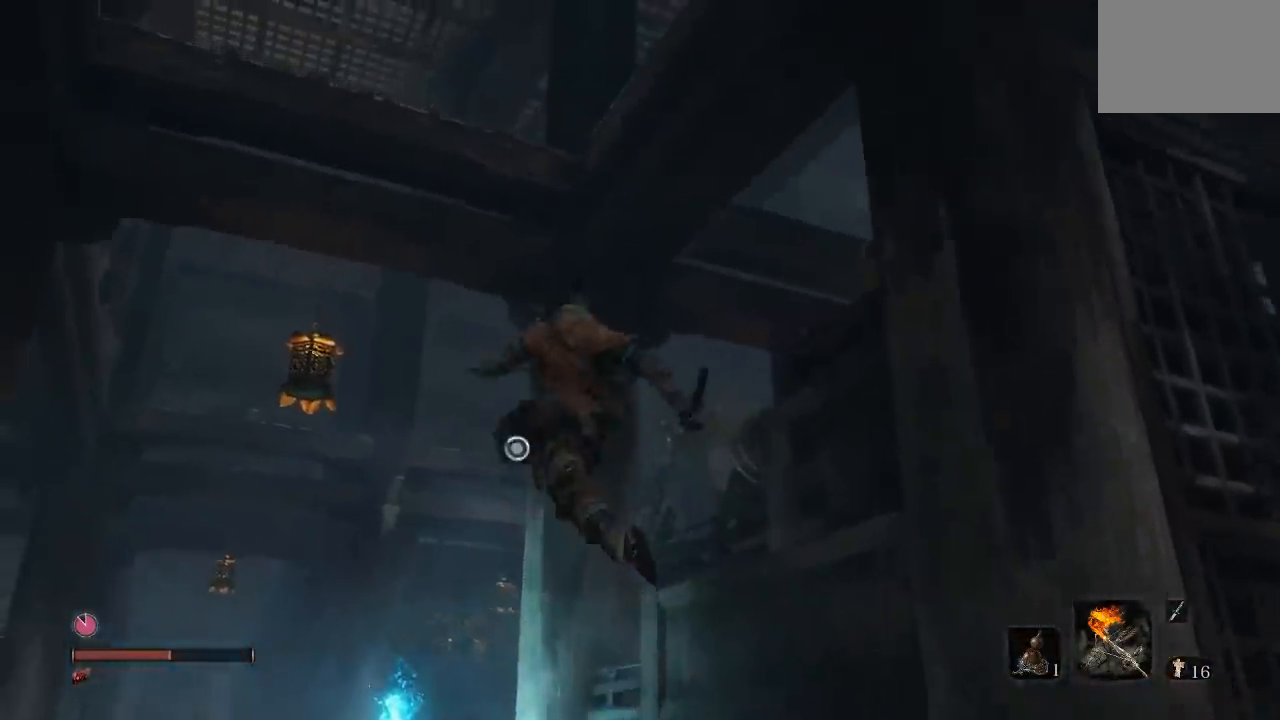
{"buttons": [], "left_stick": "up", "right_stick": "right", "button_events": [[150, "L2", "down"], [367, "L2", "up"]]}
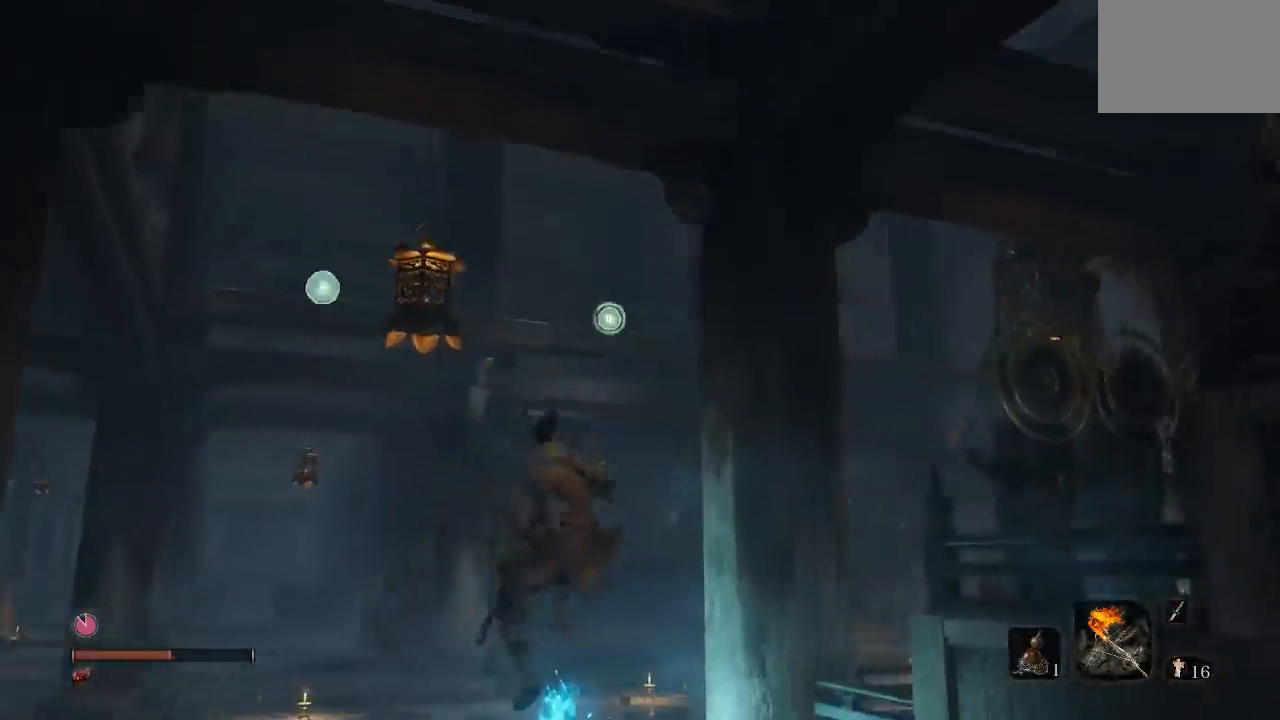
{"buttons": ["L2"], "left_stick": "up", "right_stick": "center", "button_events": [[467, "L2", "down"]]}
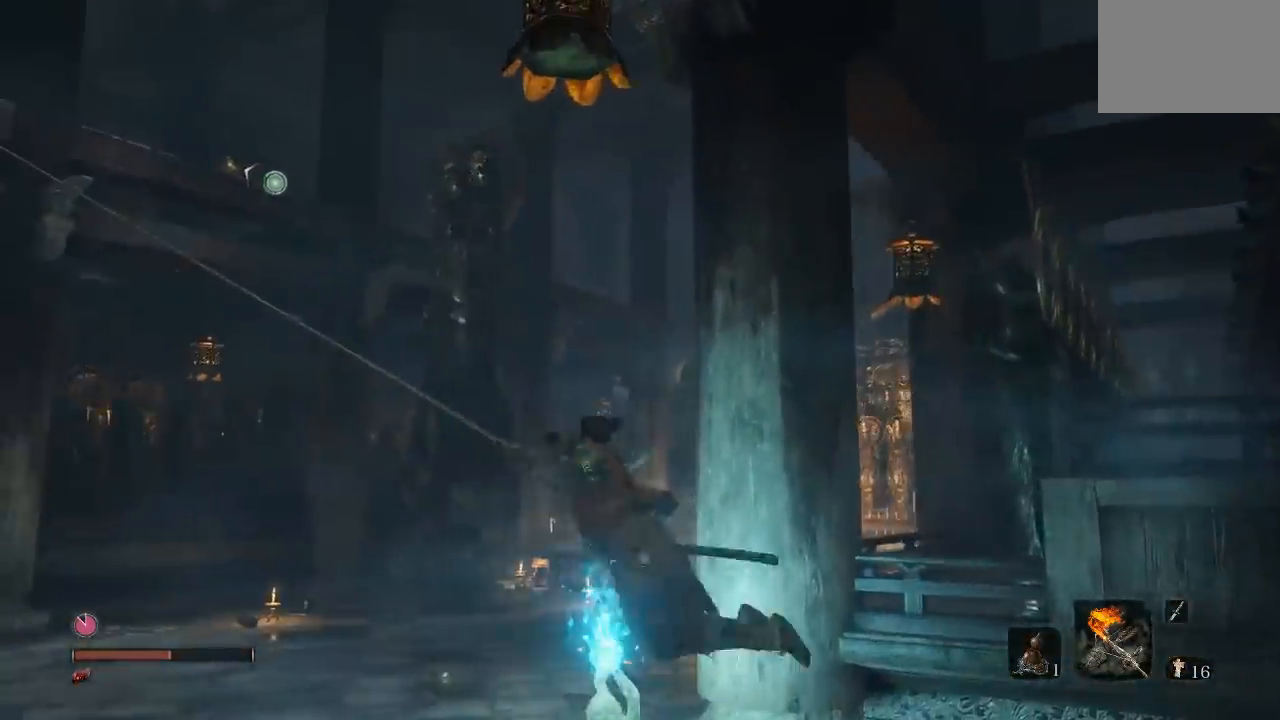
{"buttons": [], "left_stick": "up", "right_stick": "right", "button_events": [[200, "L2", "up"]]}
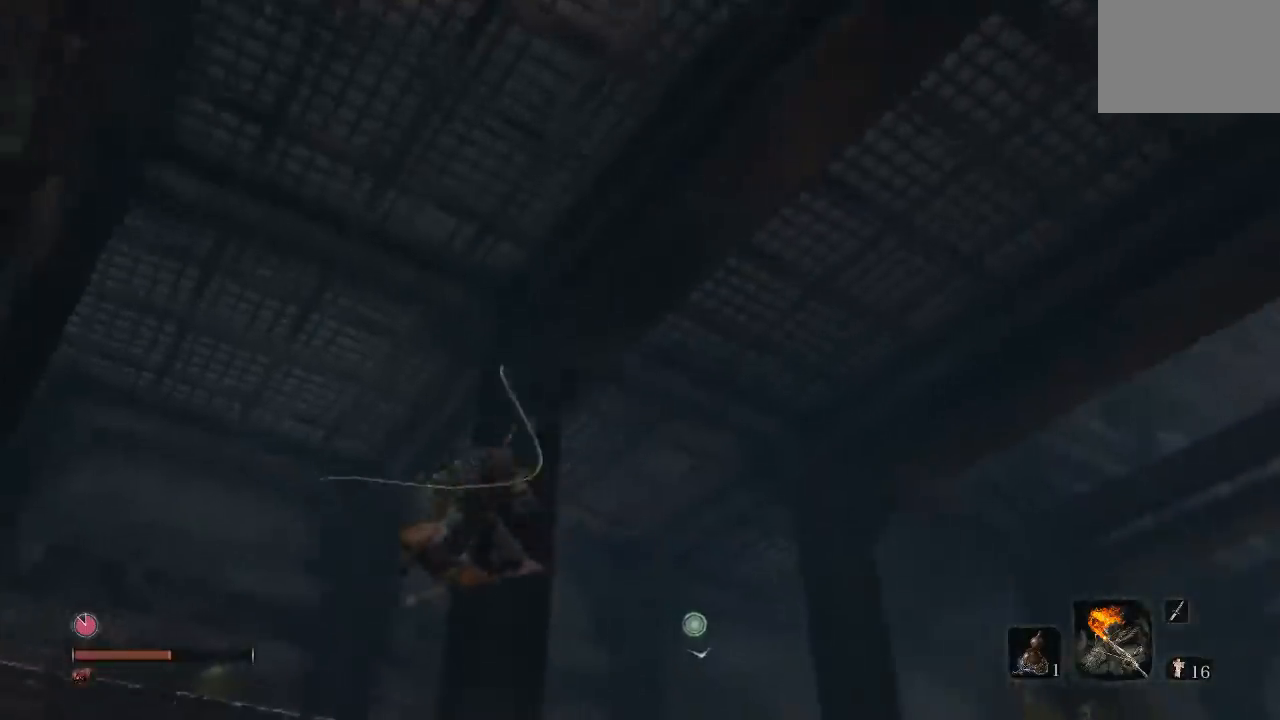
{"buttons": [], "left_stick": "center", "right_stick": "right", "button_events": []}
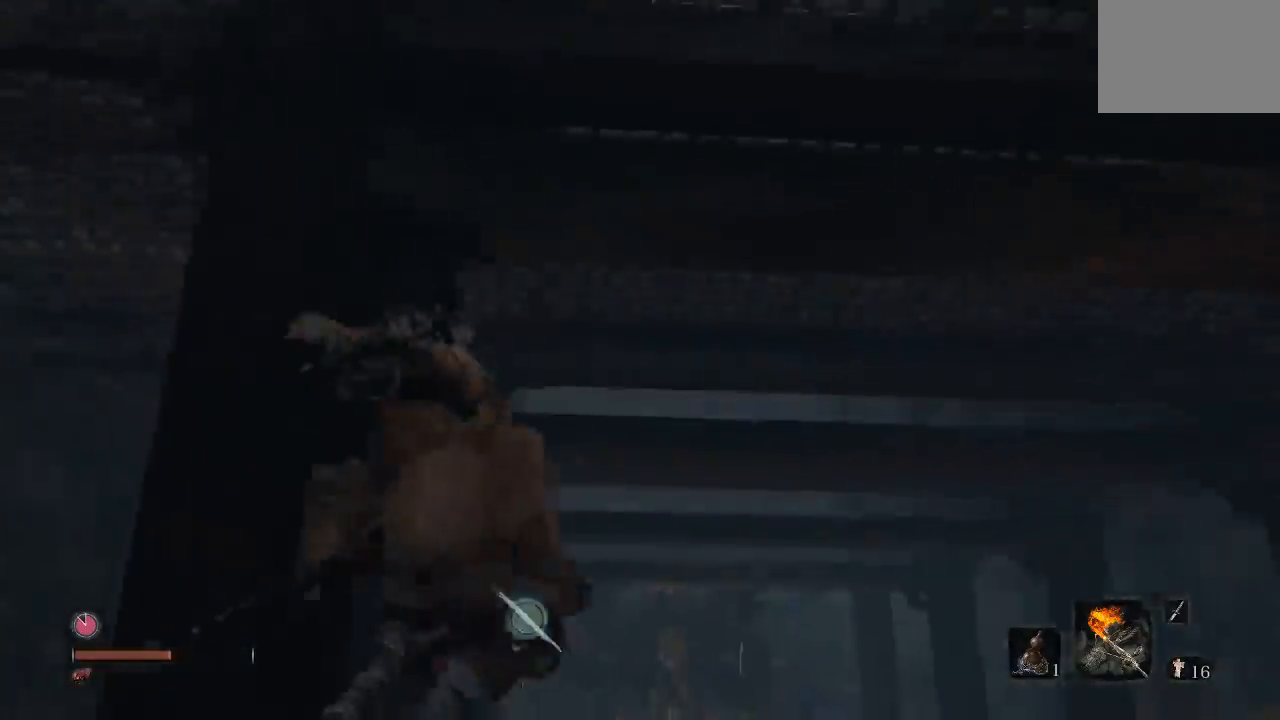
{"buttons": [], "left_stick": "up-left", "right_stick": "down-right", "button_events": []}
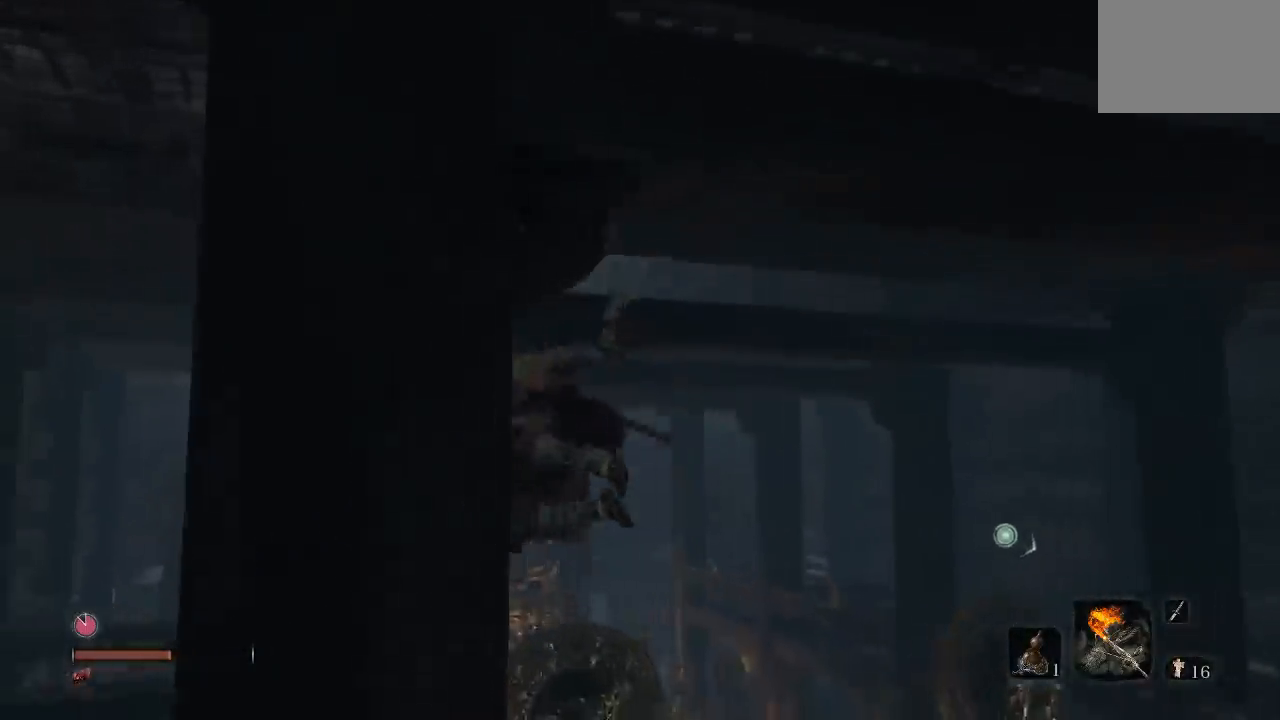
{"buttons": [], "left_stick": "up-left", "right_stick": "up-right", "button_events": []}
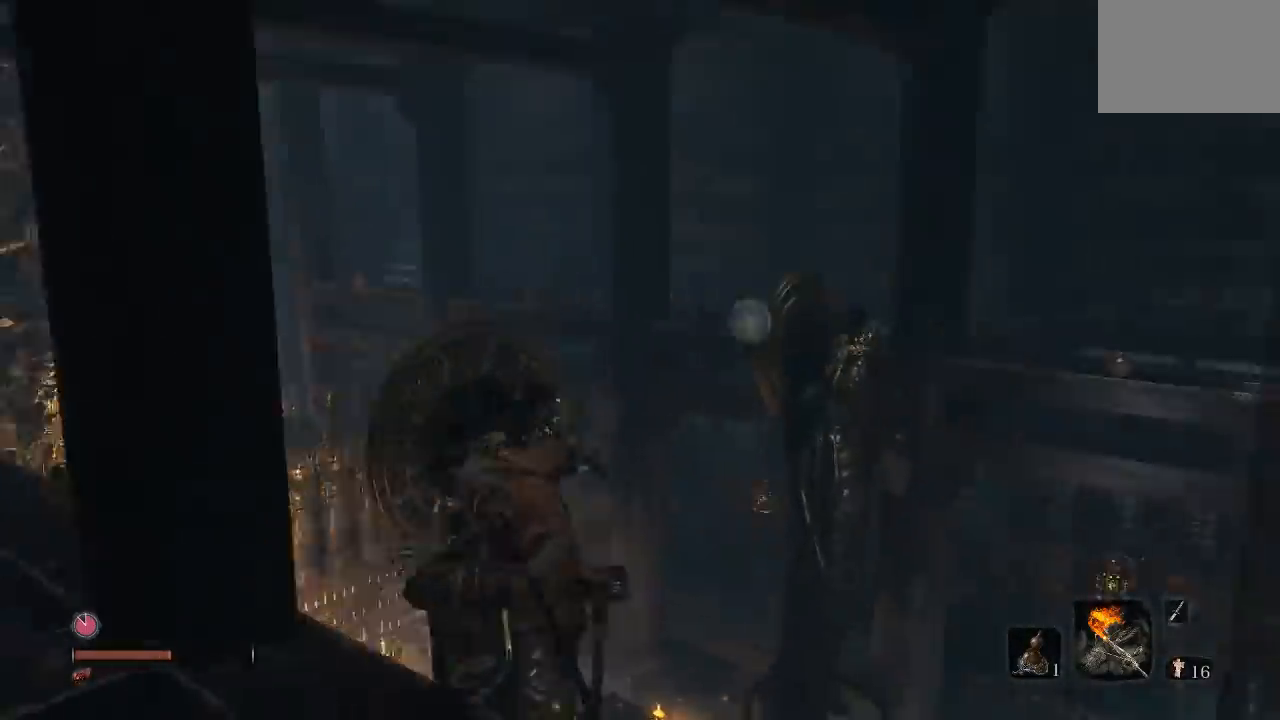
{"buttons": [], "left_stick": "down", "right_stick": "up", "button_events": []}
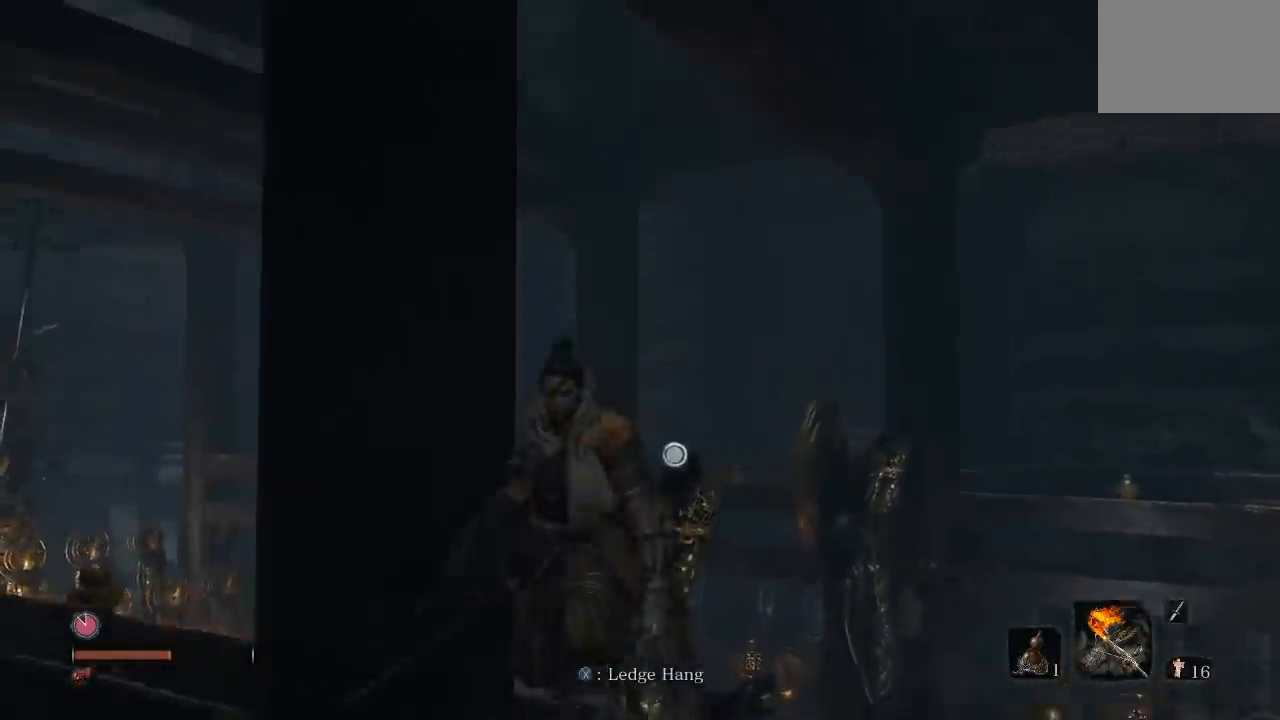
{"buttons": [], "left_stick": "up-left", "right_stick": "center", "button_events": []}
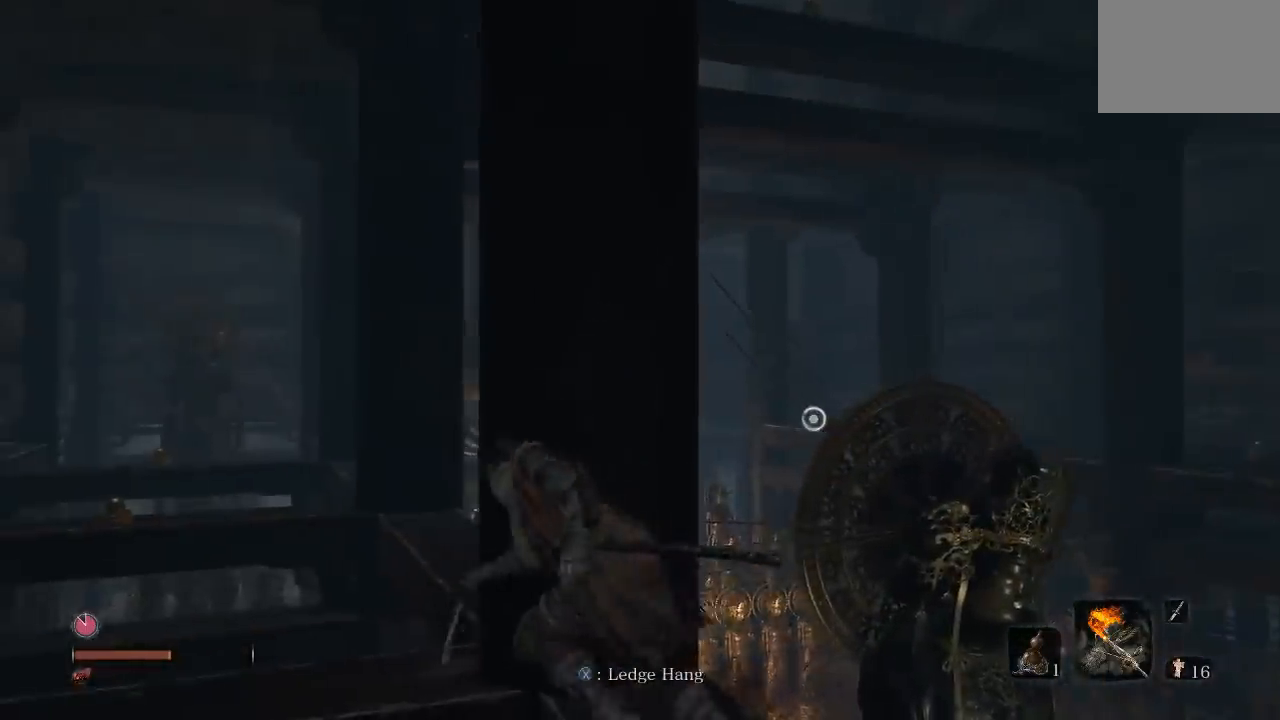
{"buttons": [], "left_stick": "up", "right_stick": "center", "button_events": [[33, "A", "down"], [283, "A", "up"]]}
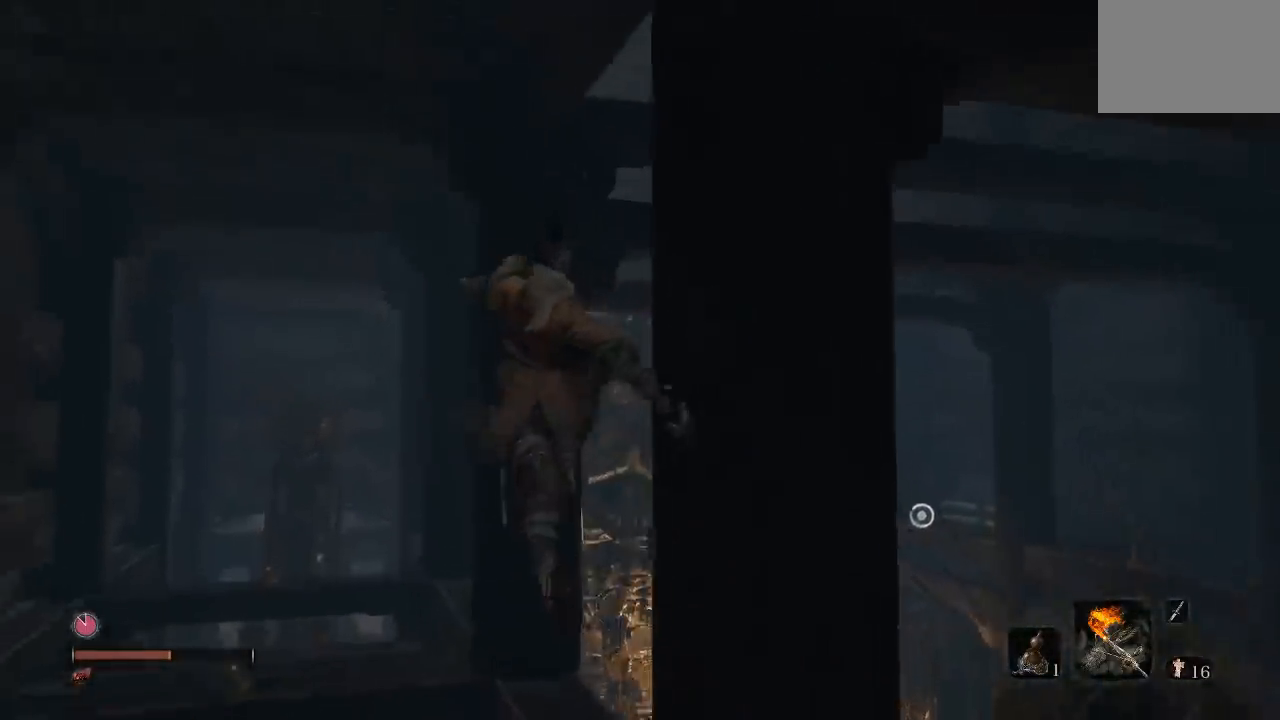
{"buttons": [], "left_stick": "up-right", "right_stick": "center", "button_events": []}
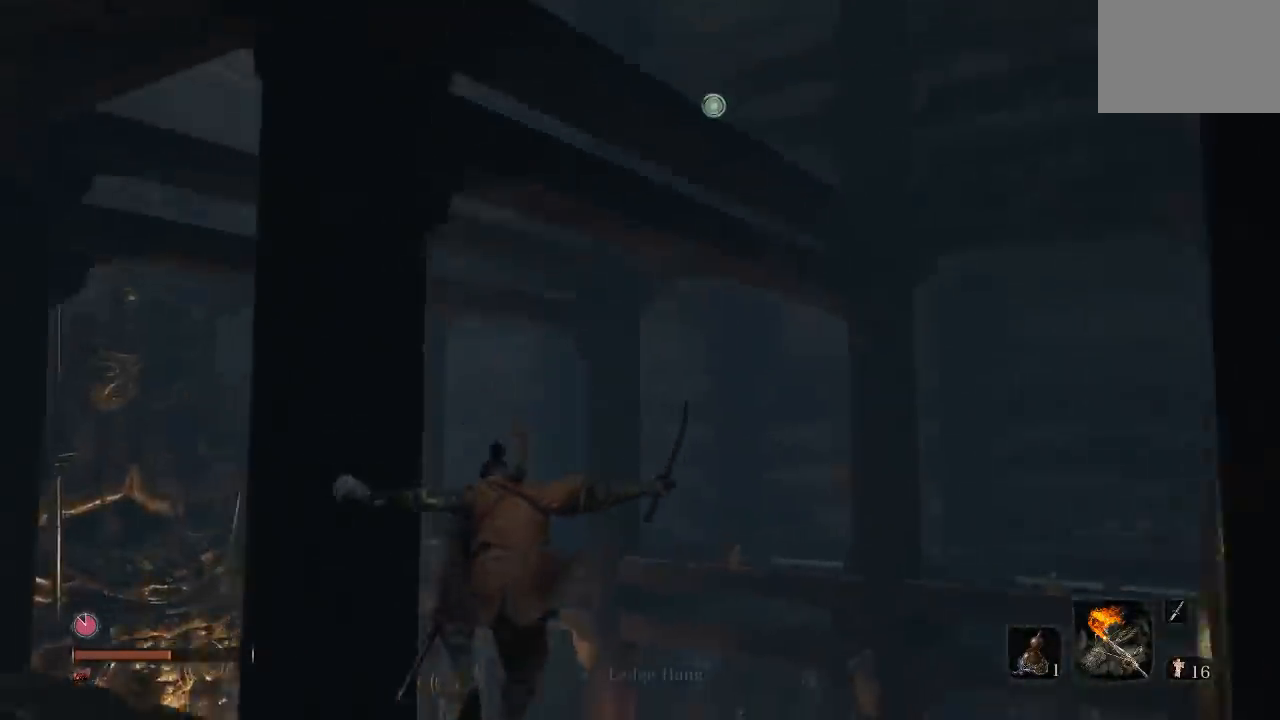
{"buttons": [], "left_stick": "up-right", "right_stick": "center", "button_events": []}